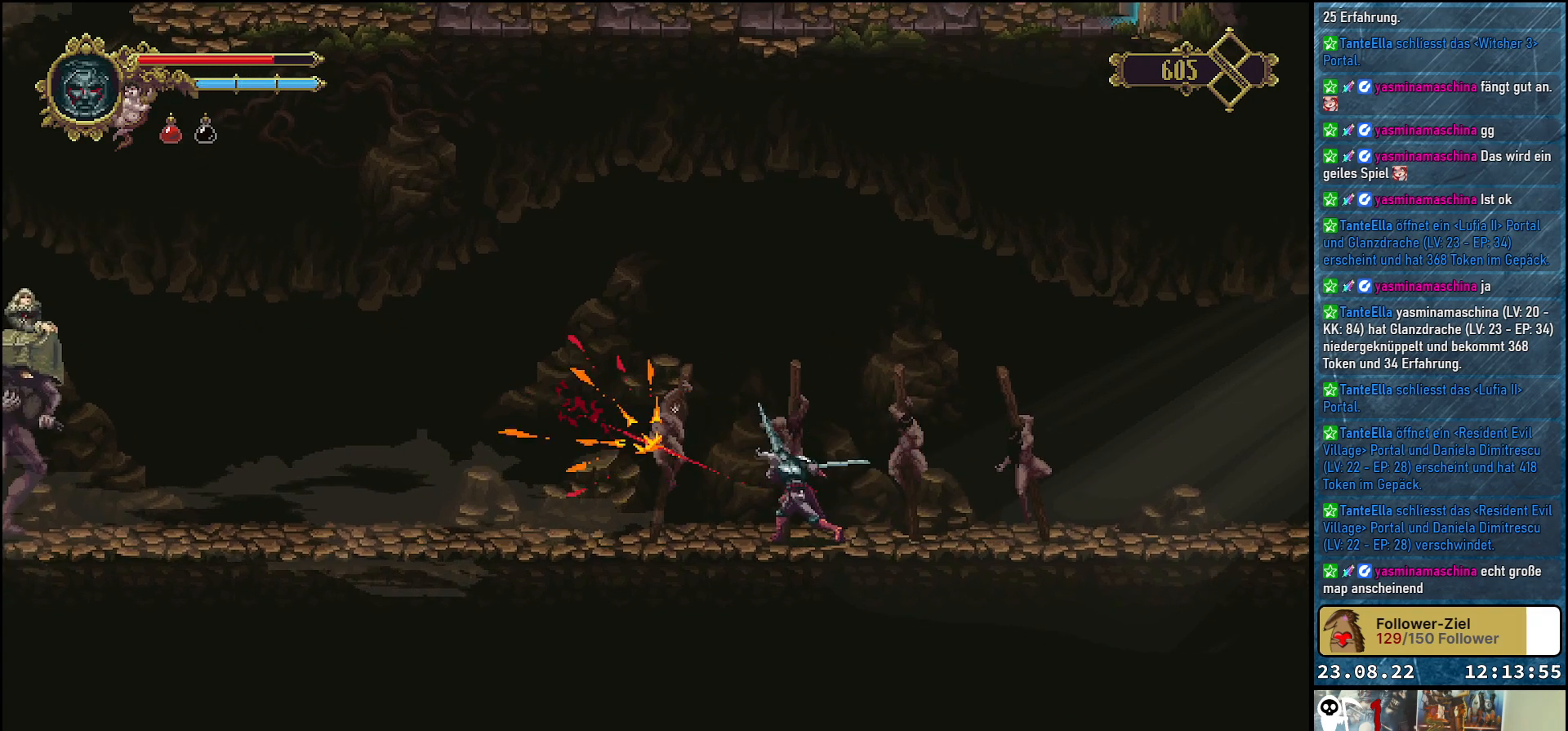
Gameplay with a controller (Xbox layout); each line is a JSON object with the inputs held at the frame after it. "events" lists button and stick changes between this image and that frame as [ms after this image, input, new state], when the widget could be followed in between.
{"buttons": [], "left_stick": "center", "right_stick": "center", "events": []}
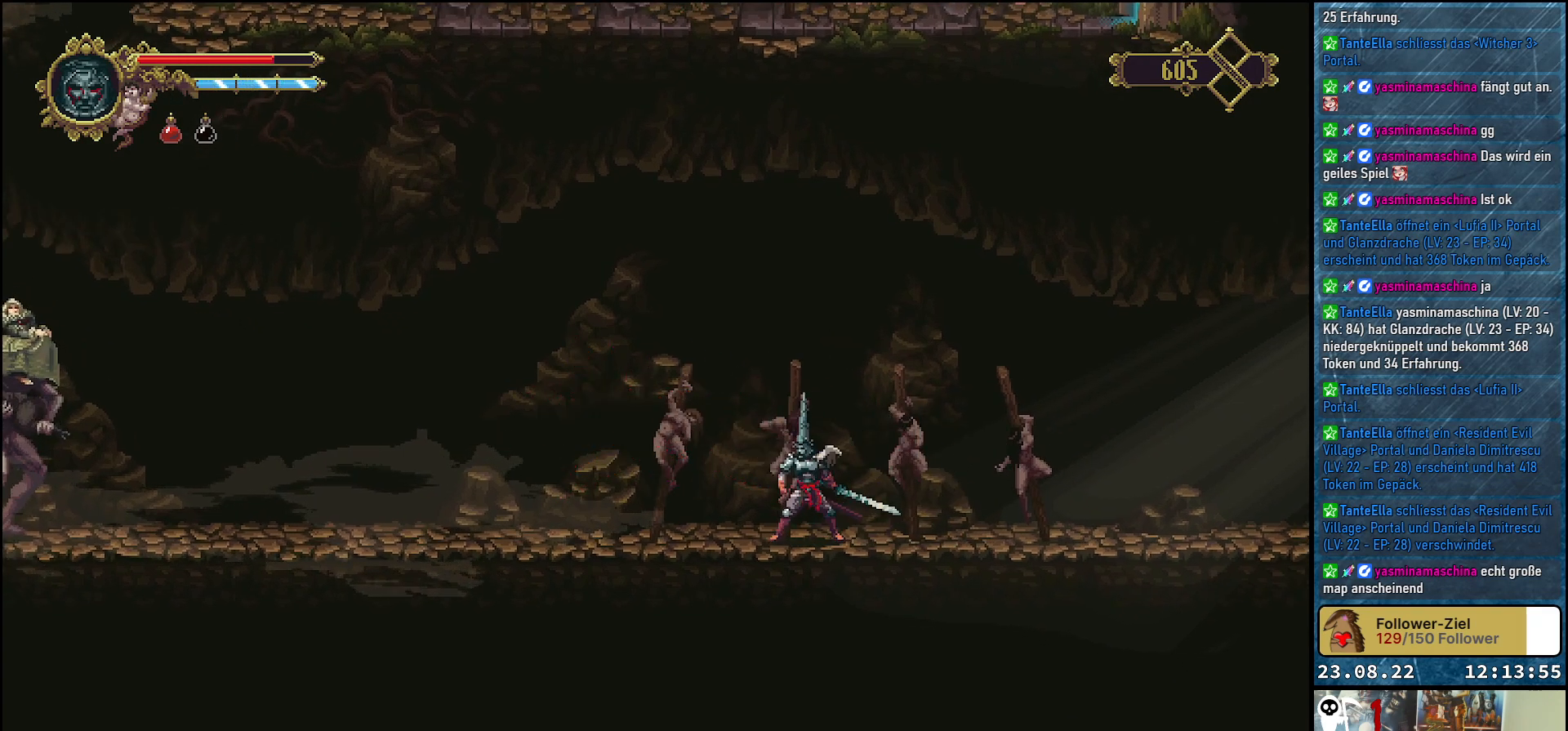
{"buttons": ["DPAD_LEFT"], "left_stick": "center", "right_stick": "center", "events": [[133, "DPAD_LEFT", "down"]]}
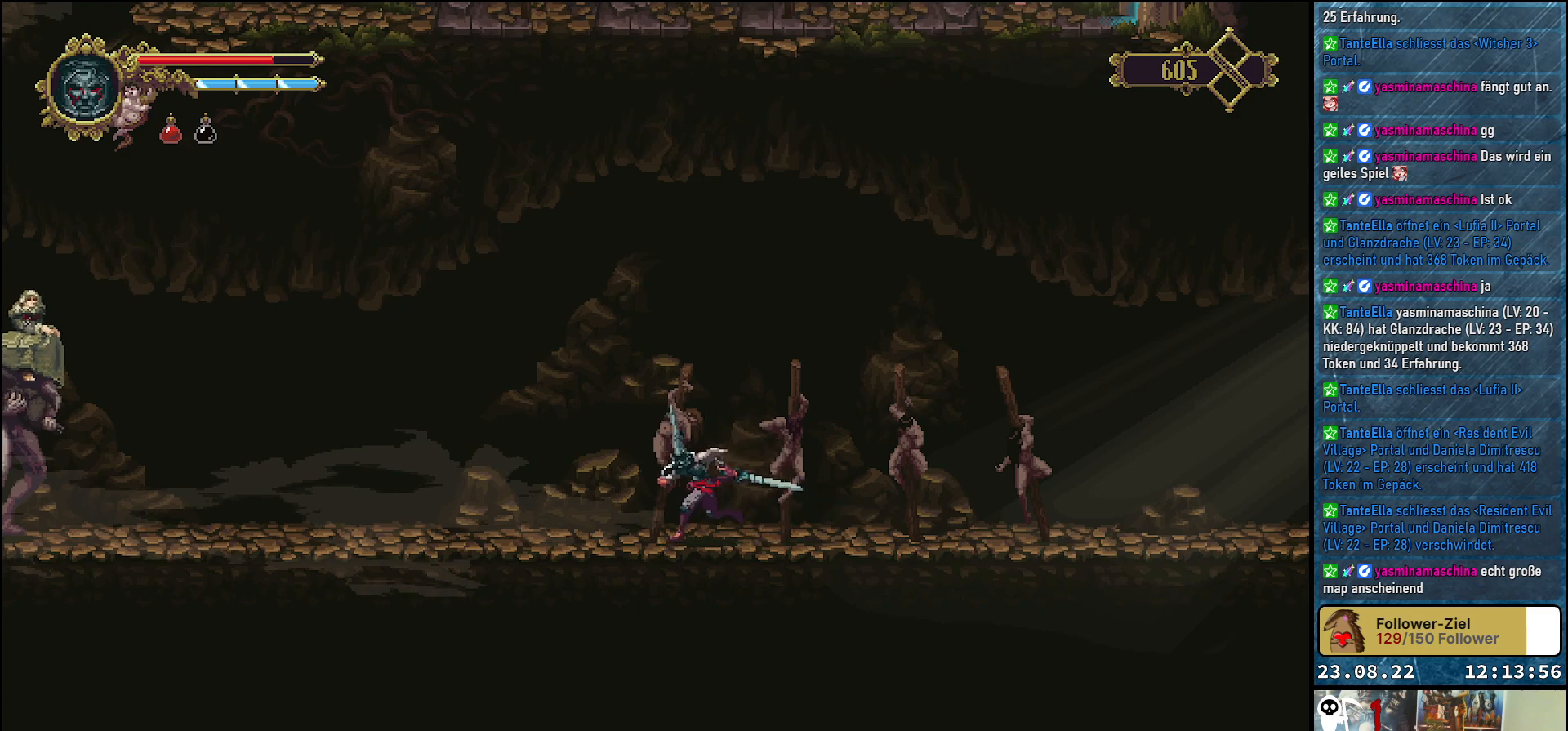
{"buttons": [], "left_stick": "center", "right_stick": "center", "events": [[367, "DPAD_LEFT", "up"]]}
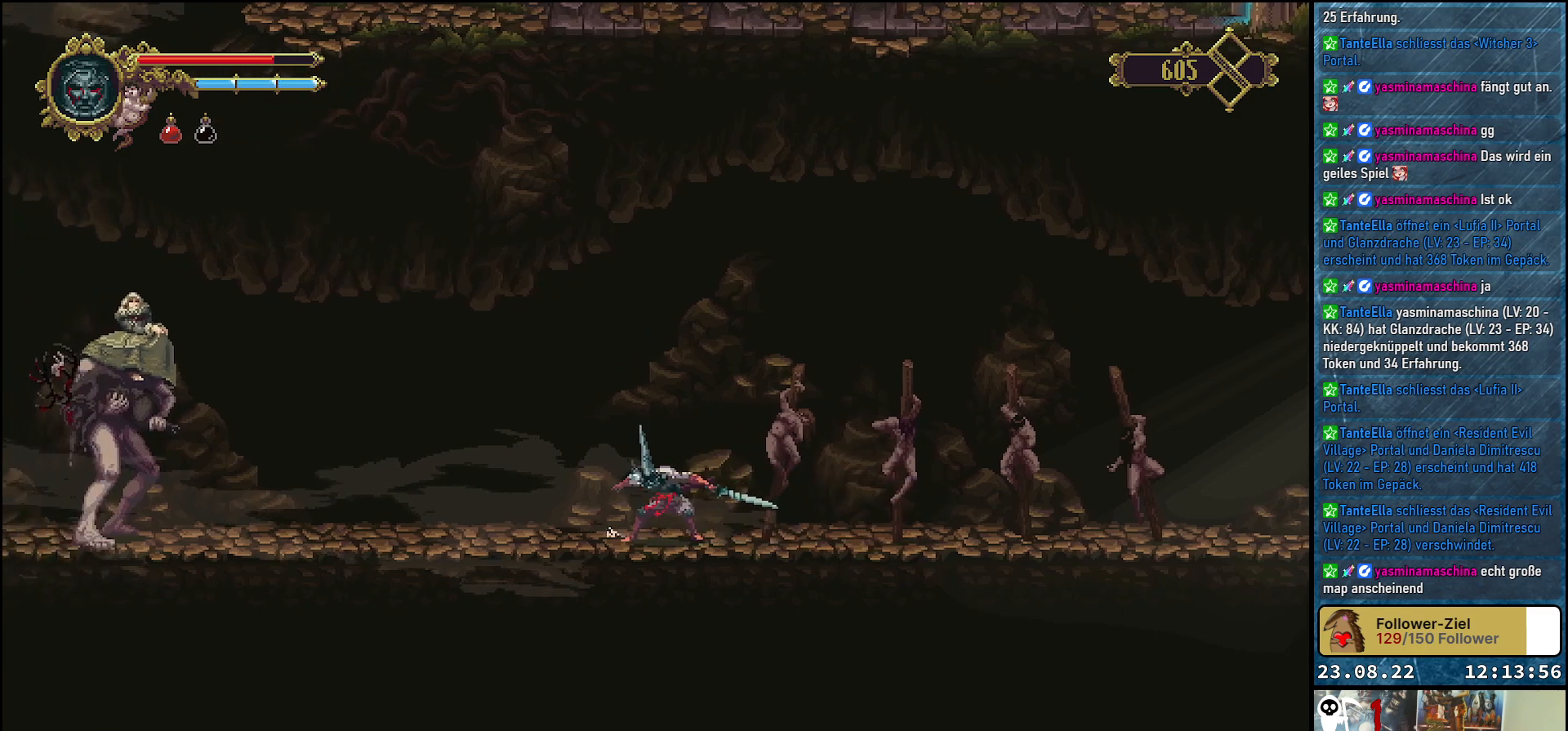
{"buttons": [], "left_stick": "center", "right_stick": "center", "events": []}
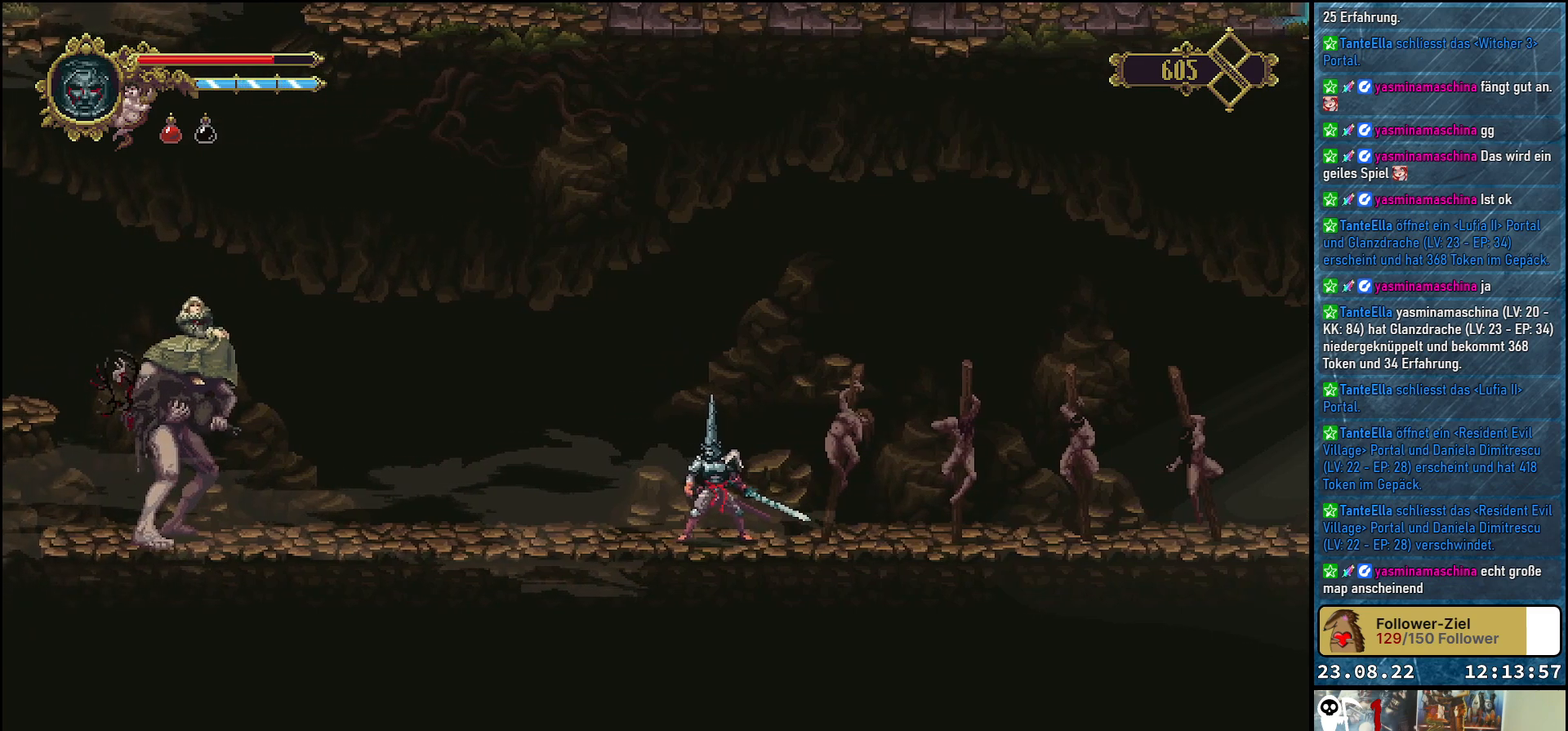
{"buttons": [], "left_stick": "center", "right_stick": "center", "events": []}
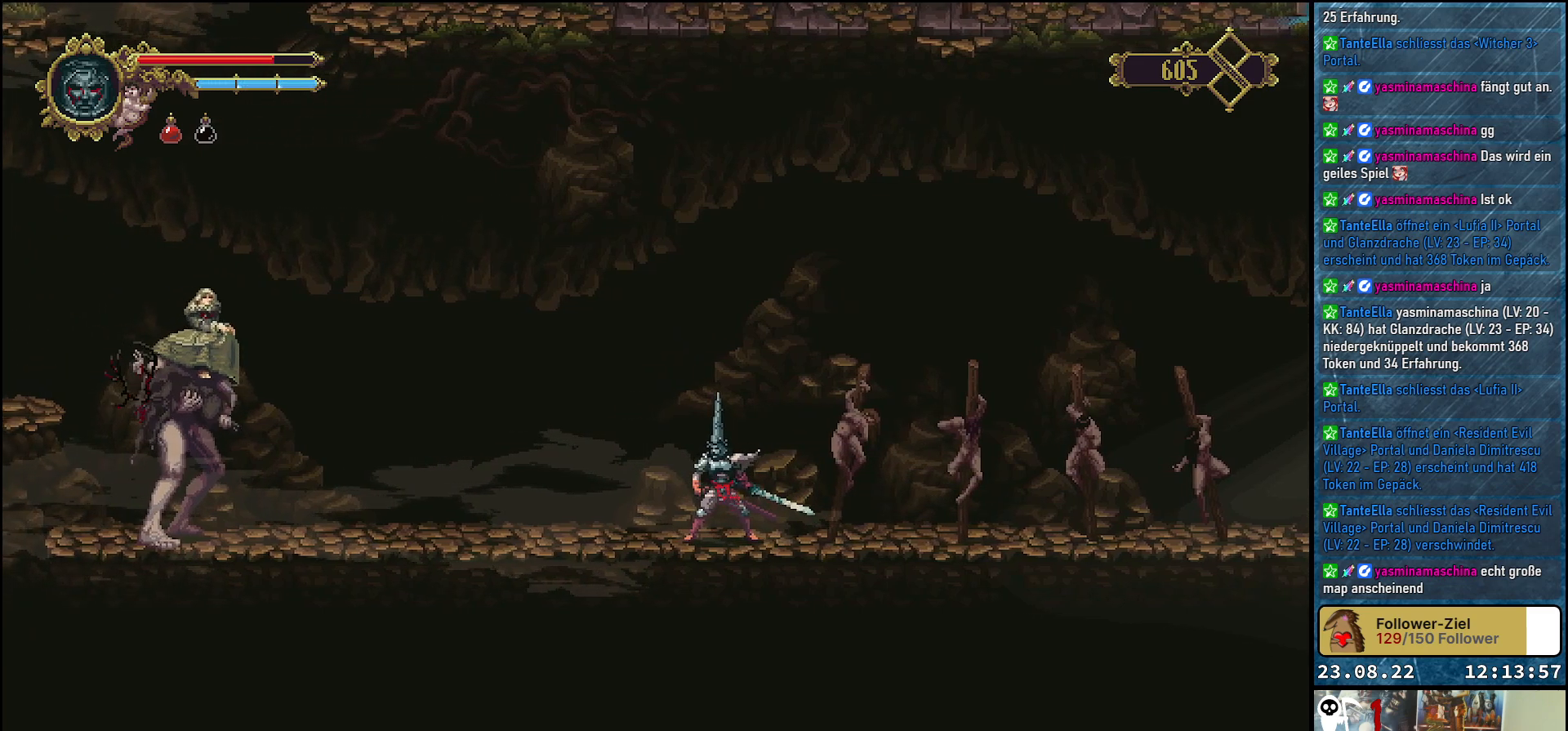
{"buttons": [], "left_stick": "center", "right_stick": "center", "events": []}
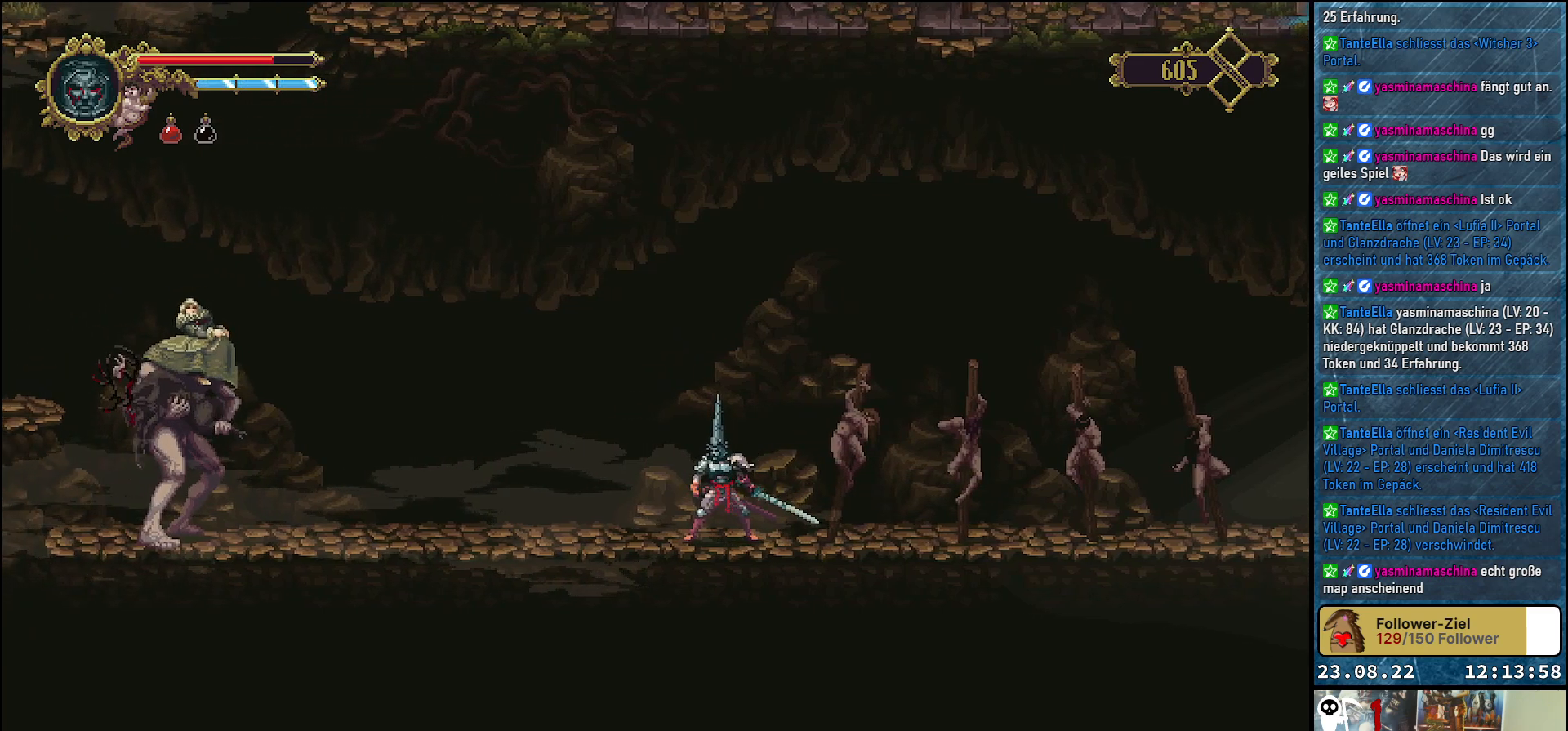
{"buttons": [], "left_stick": "center", "right_stick": "center", "events": []}
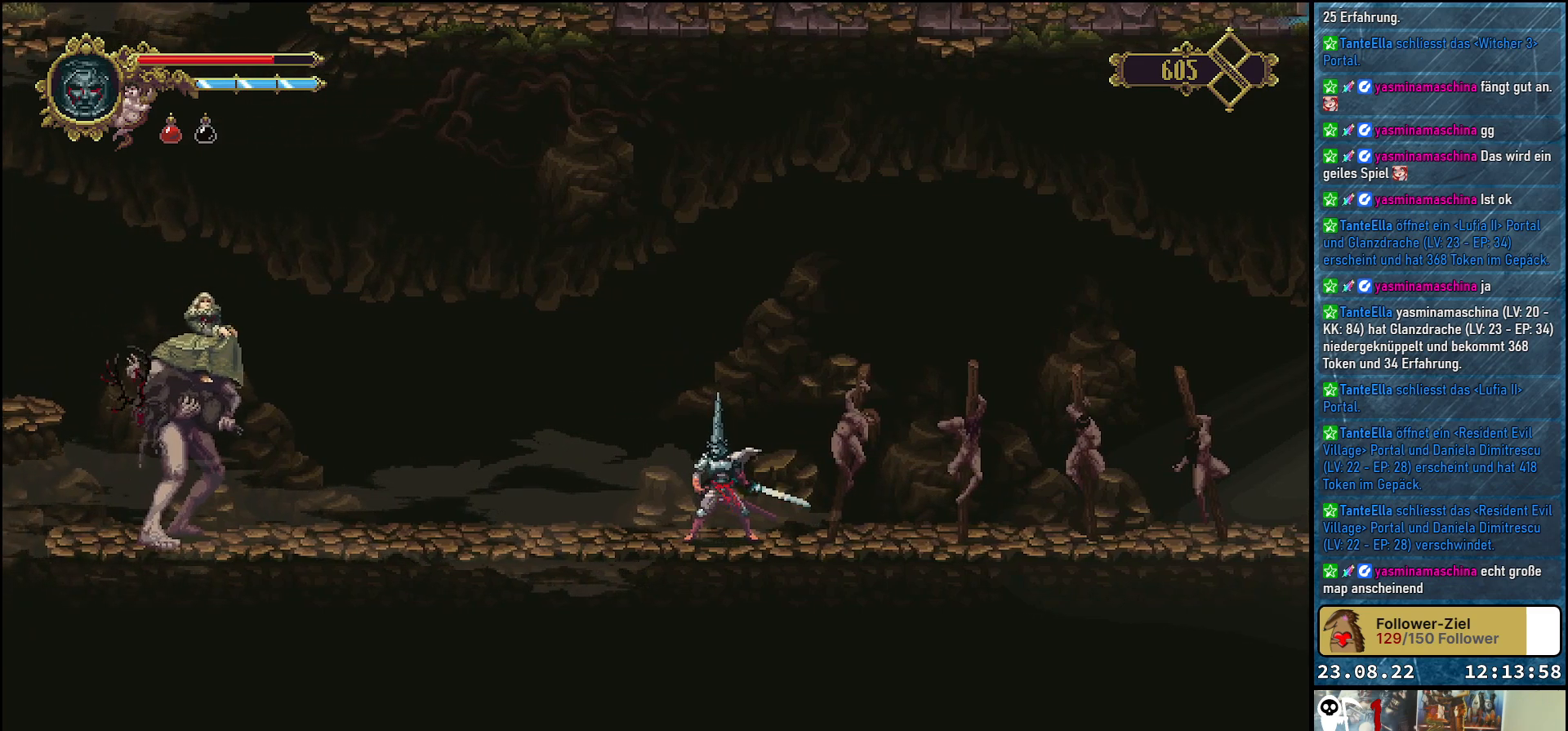
{"buttons": [], "left_stick": "center", "right_stick": "center", "events": []}
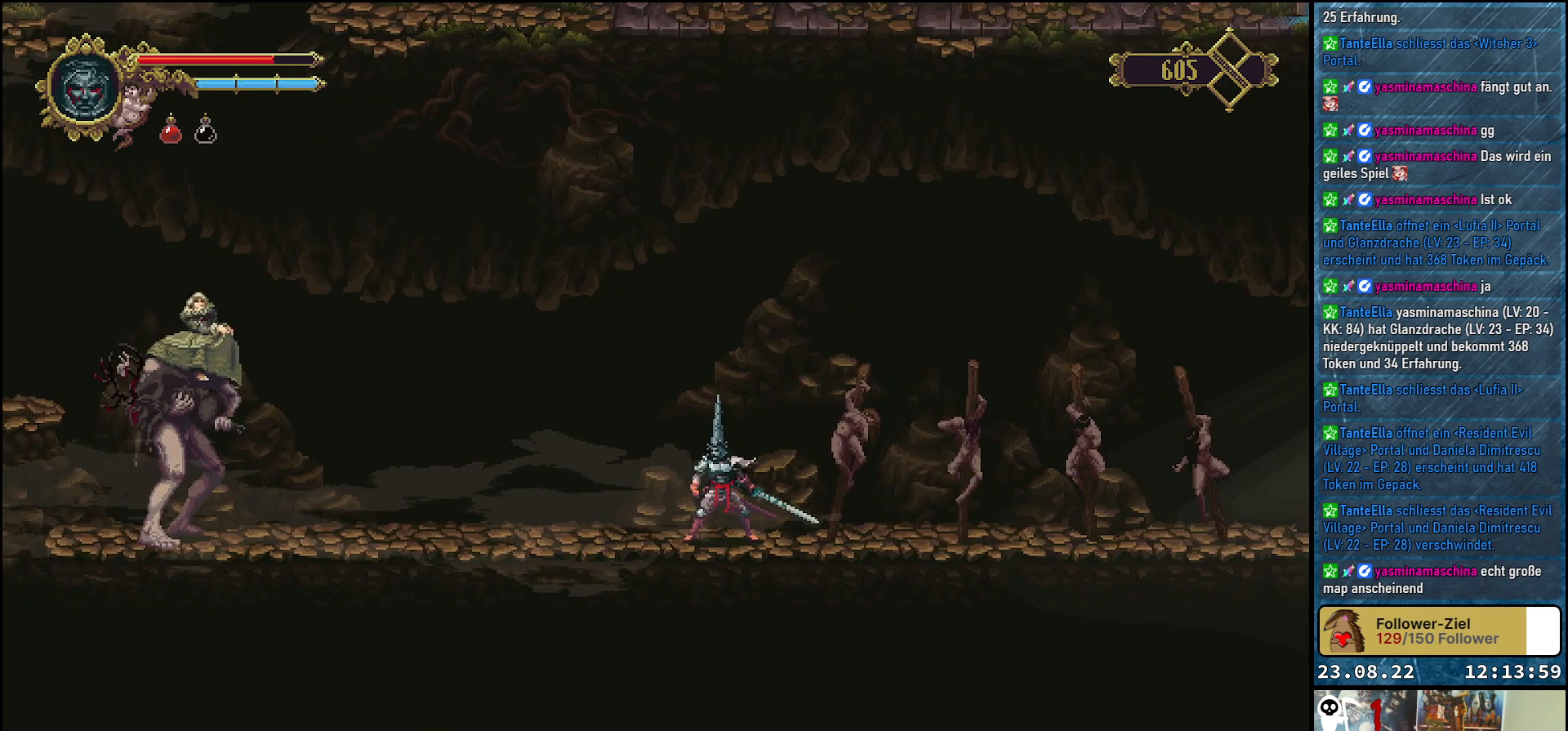
{"buttons": ["DPAD_LEFT"], "left_stick": "center", "right_stick": "center", "events": [[350, "DPAD_LEFT", "down"]]}
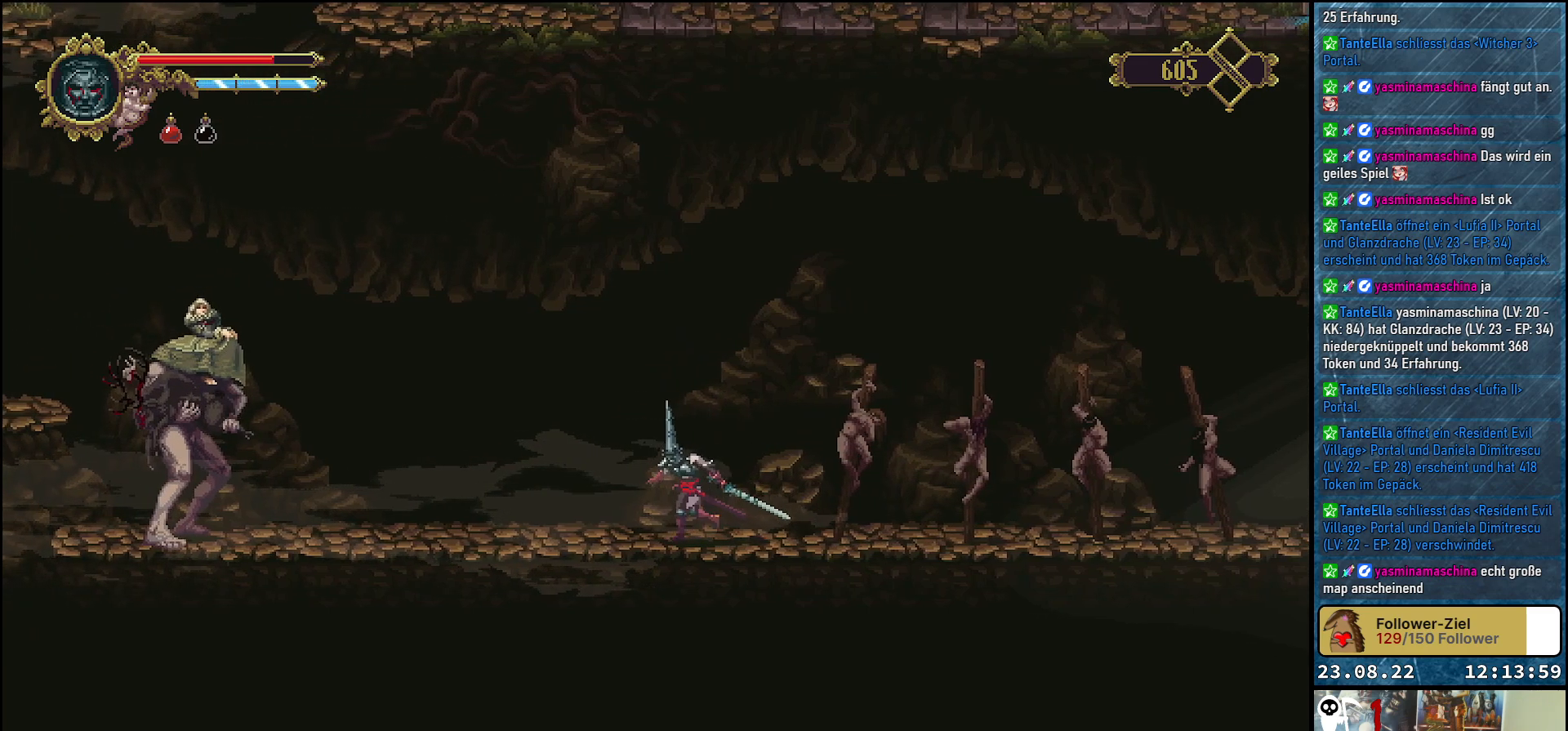
{"buttons": ["A", "DPAD_LEFT"], "left_stick": "center", "right_stick": "center", "events": [[433, "A", "down"]]}
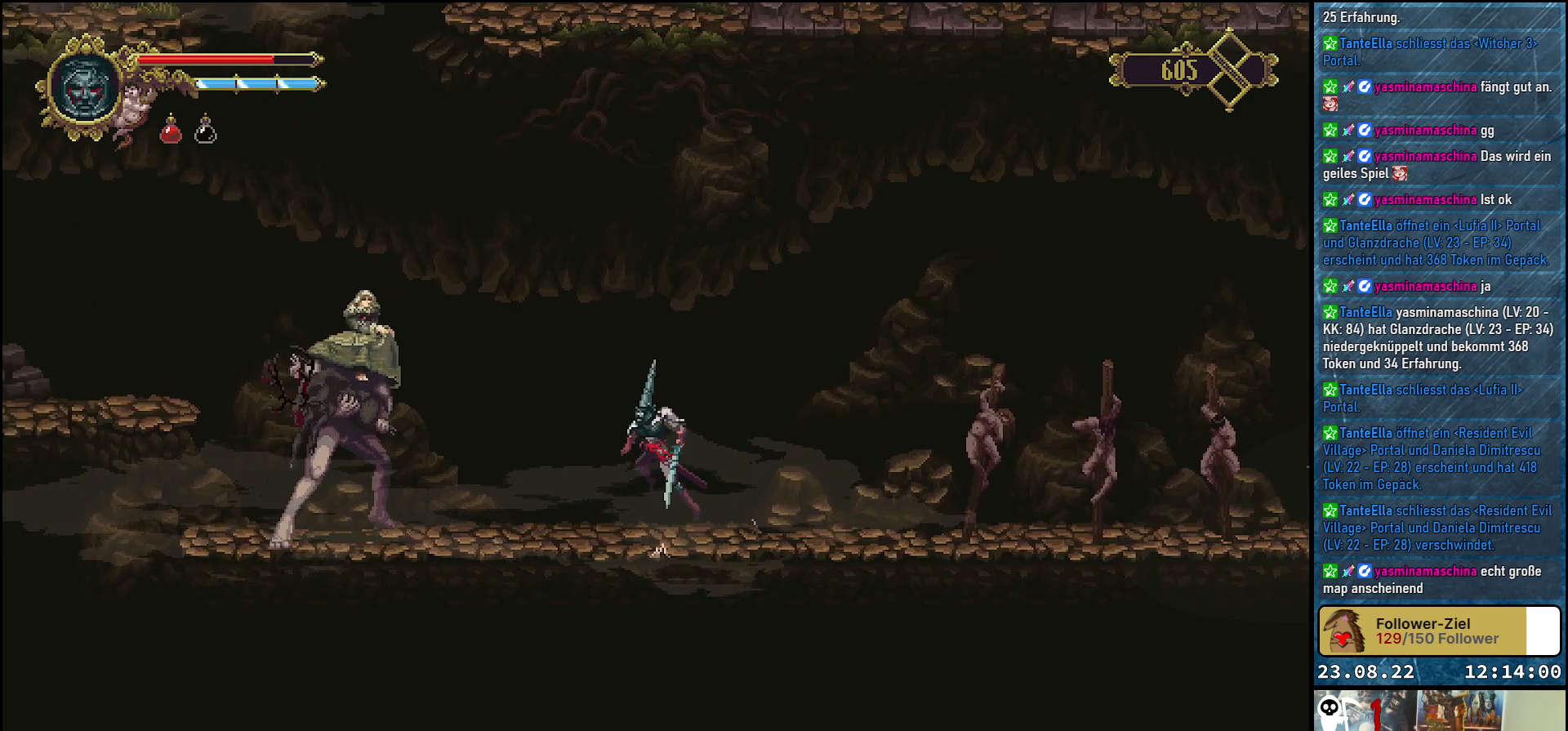
{"buttons": ["DPAD_RIGHT"], "left_stick": "center", "right_stick": "center", "events": [[50, "A", "up"], [50, "DPAD_LEFT", "up"], [167, "DPAD_RIGHT", "down"]]}
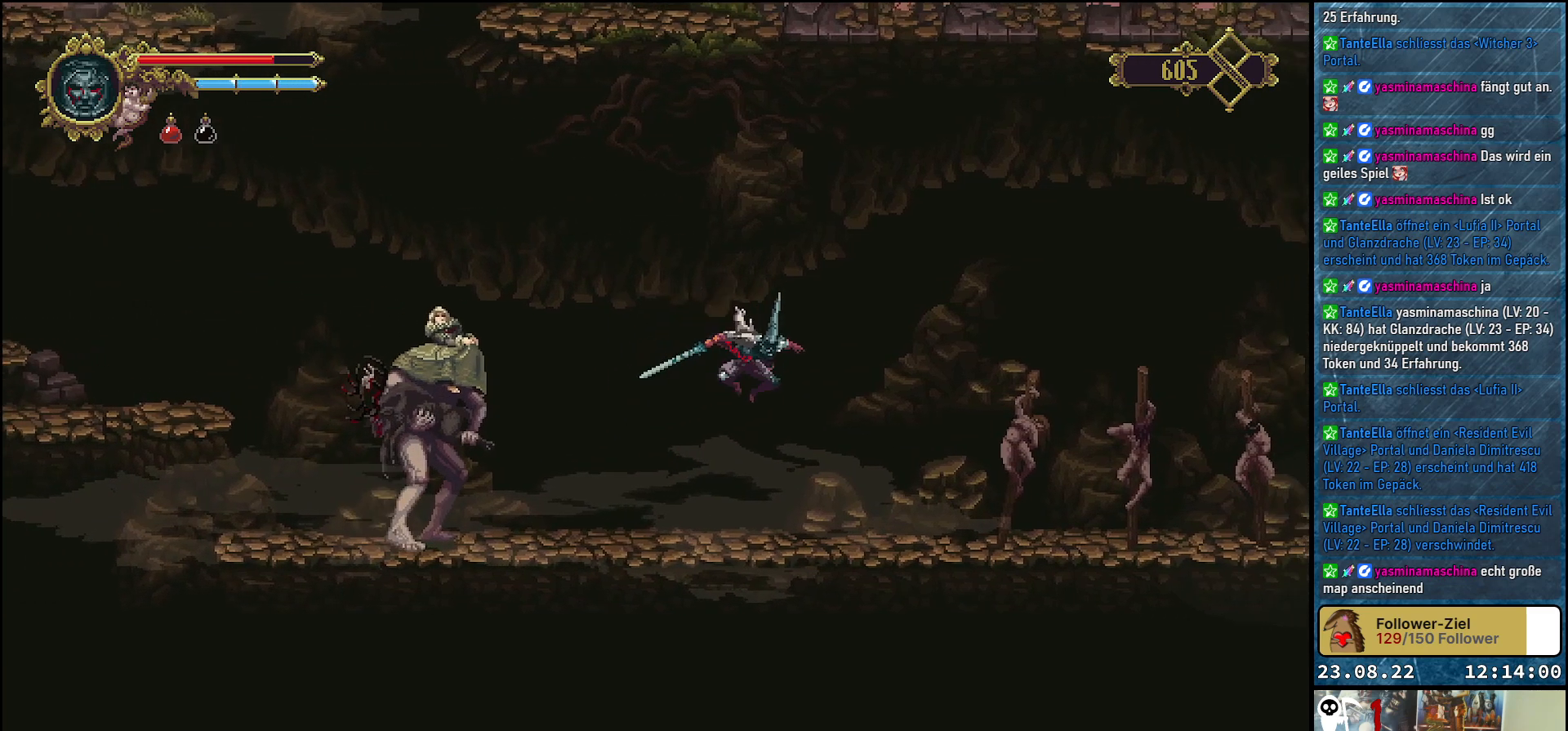
{"buttons": [], "left_stick": "center", "right_stick": "center", "events": [[417, "DPAD_RIGHT", "up"]]}
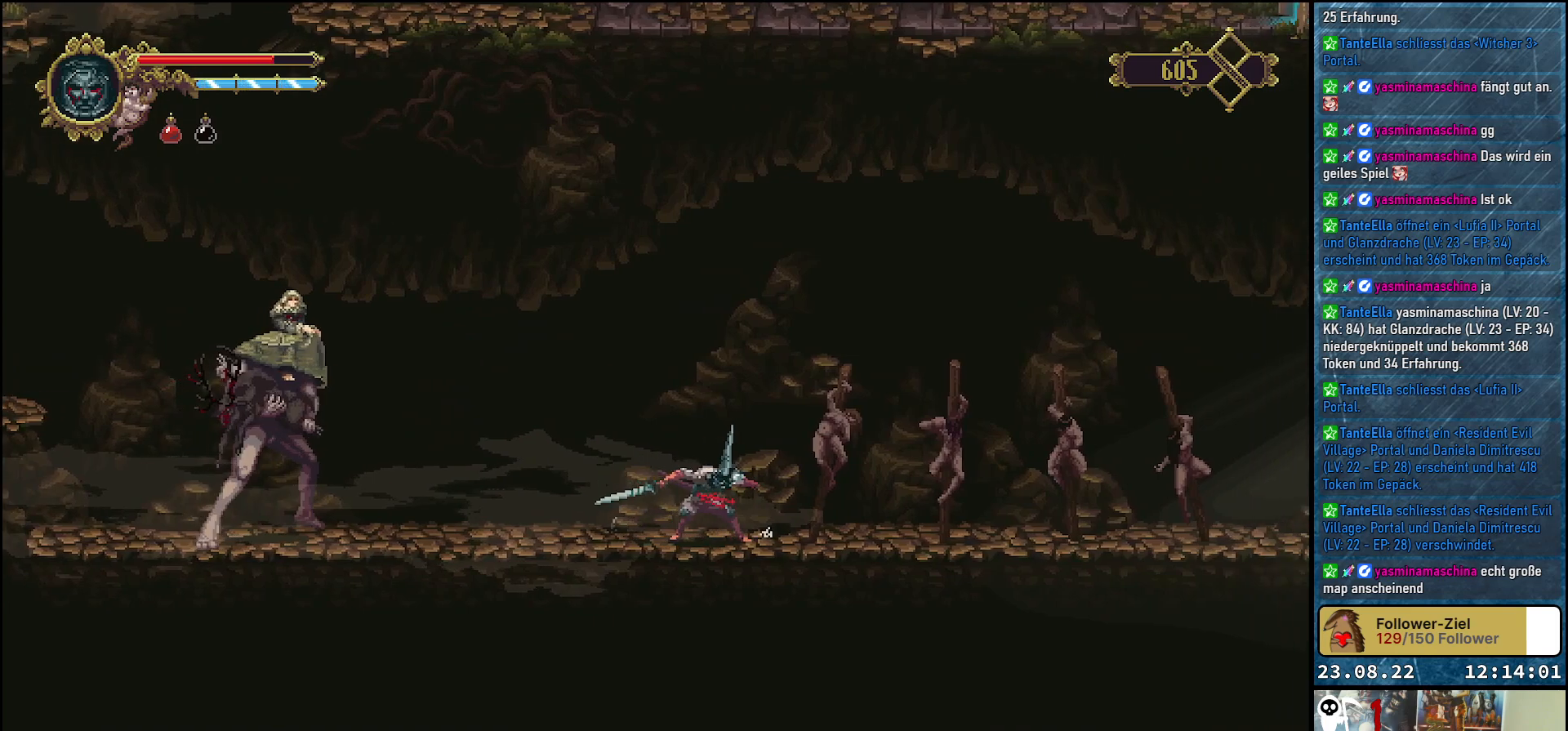
{"buttons": ["DPAD_LEFT"], "left_stick": "center", "right_stick": "center", "events": [[17, "DPAD_RIGHT", "down"], [183, "DPAD_RIGHT", "up"], [267, "DPAD_LEFT", "down"]]}
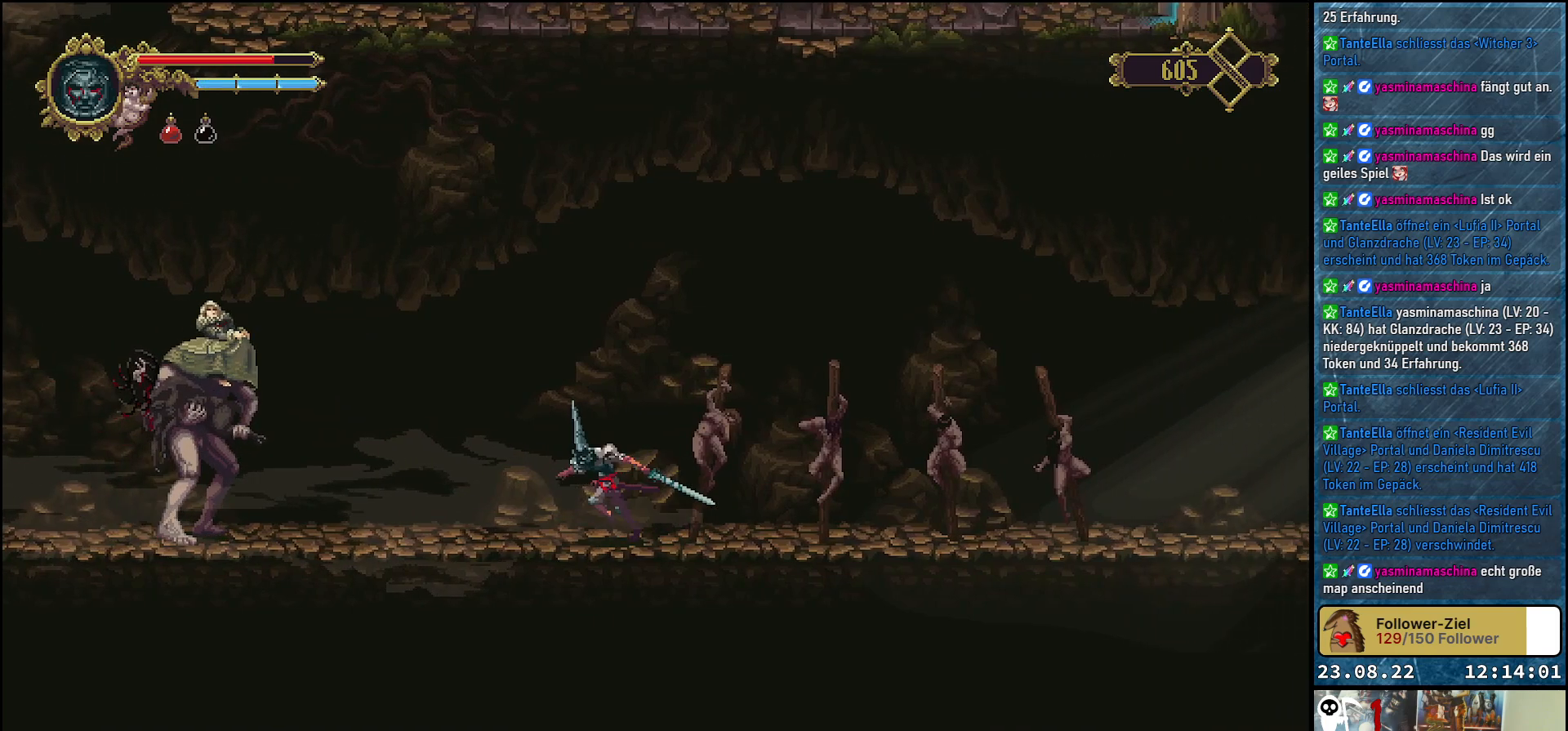
{"buttons": ["DPAD_LEFT"], "left_stick": "center", "right_stick": "center", "events": []}
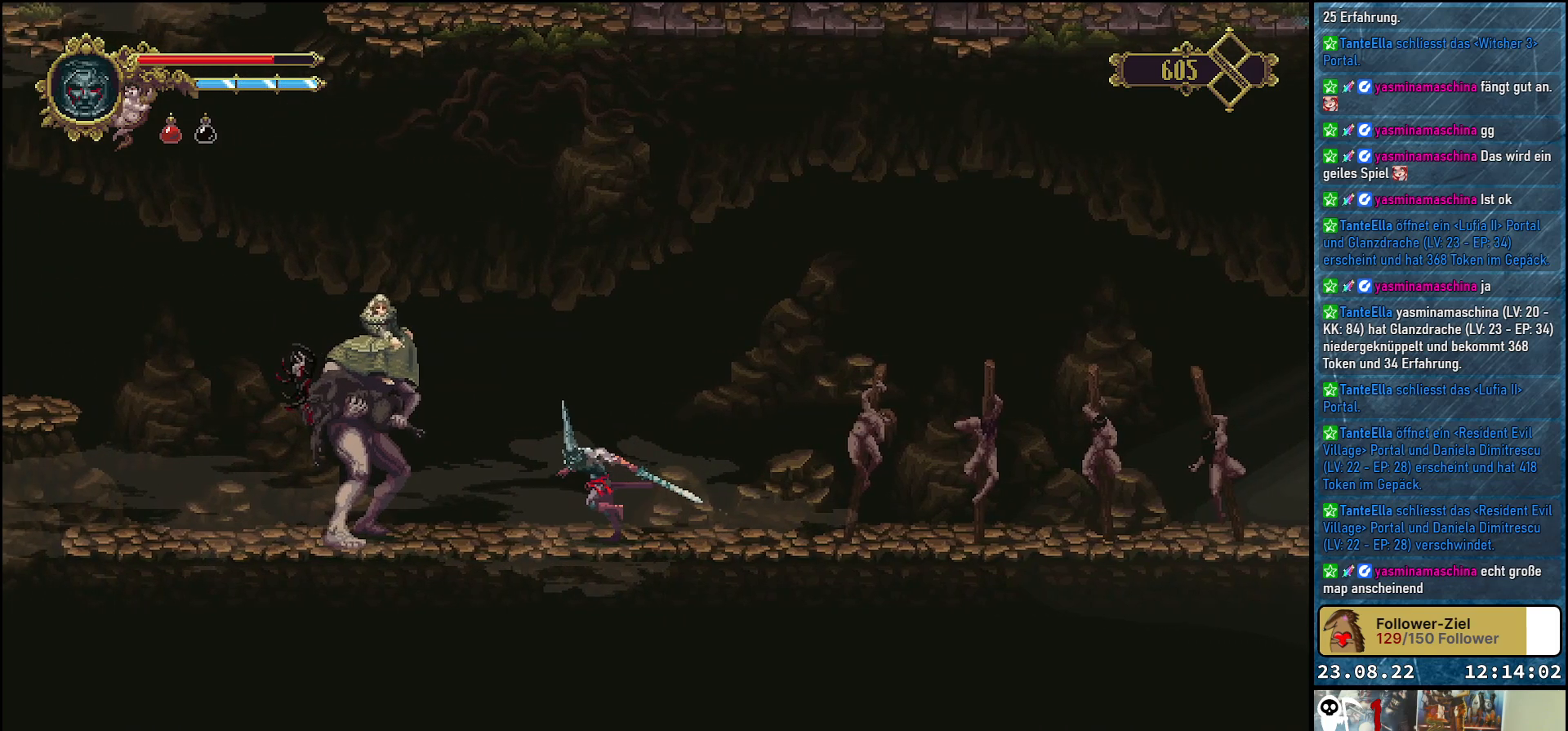
{"buttons": ["R2", "DPAD_LEFT"], "left_stick": "center", "right_stick": "center", "events": [[383, "R2", "down"]]}
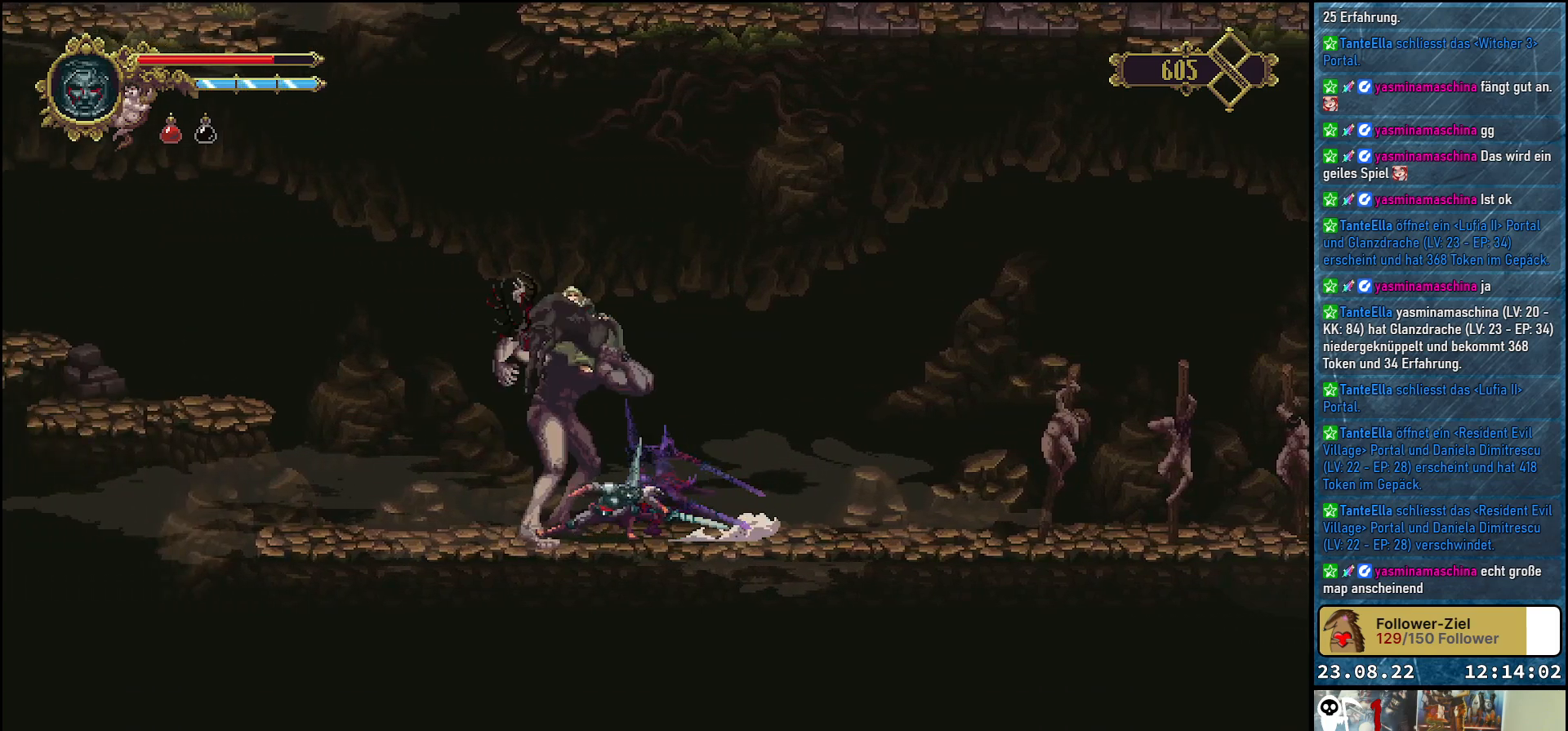
{"buttons": ["DPAD_LEFT"], "left_stick": "center", "right_stick": "center", "events": [[83, "R2", "up"], [233, "DPAD_LEFT", "up"], [333, "DPAD_LEFT", "down"]]}
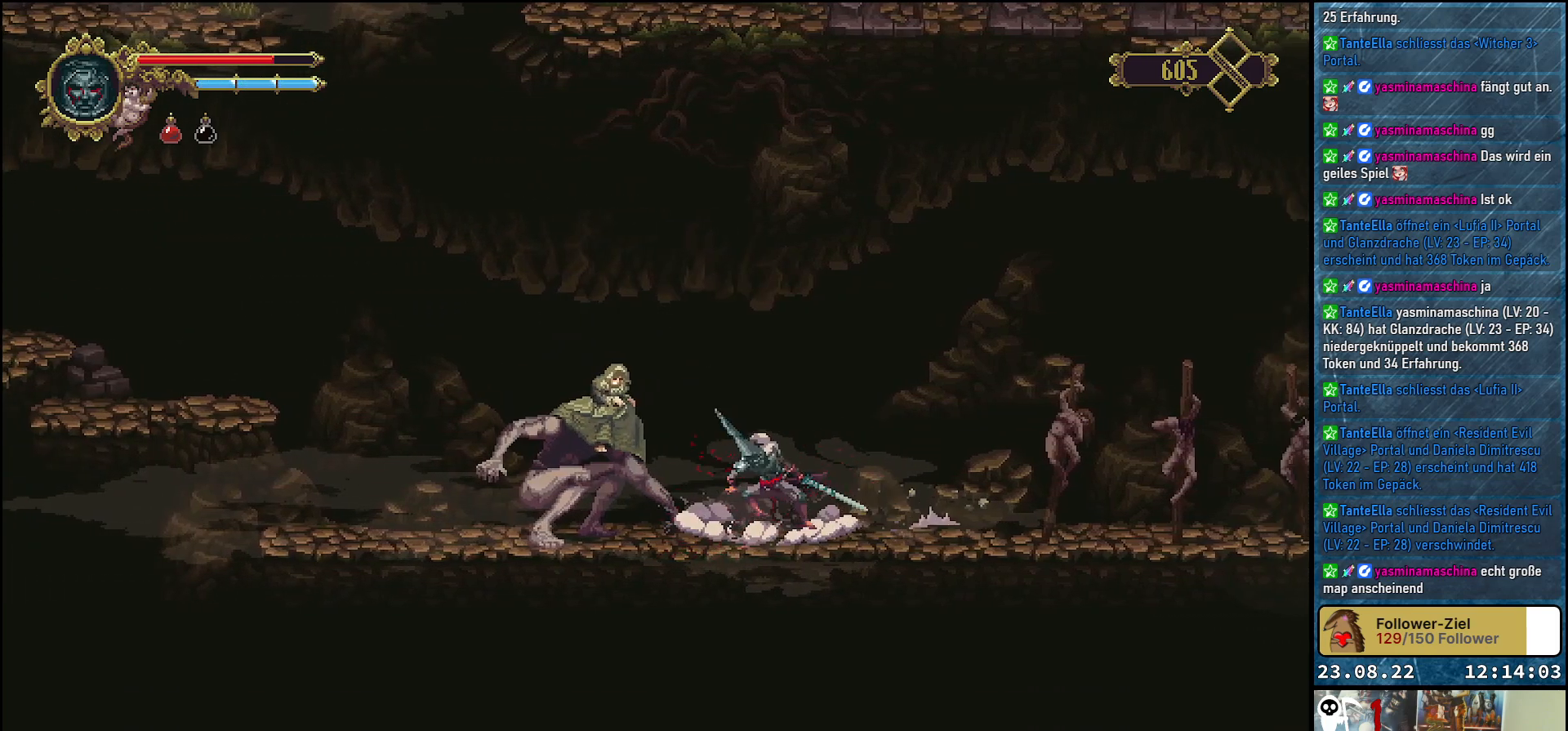
{"buttons": ["DPAD_RIGHT"], "left_stick": "center", "right_stick": "center", "events": [[100, "DPAD_LEFT", "up"], [267, "DPAD_RIGHT", "down"]]}
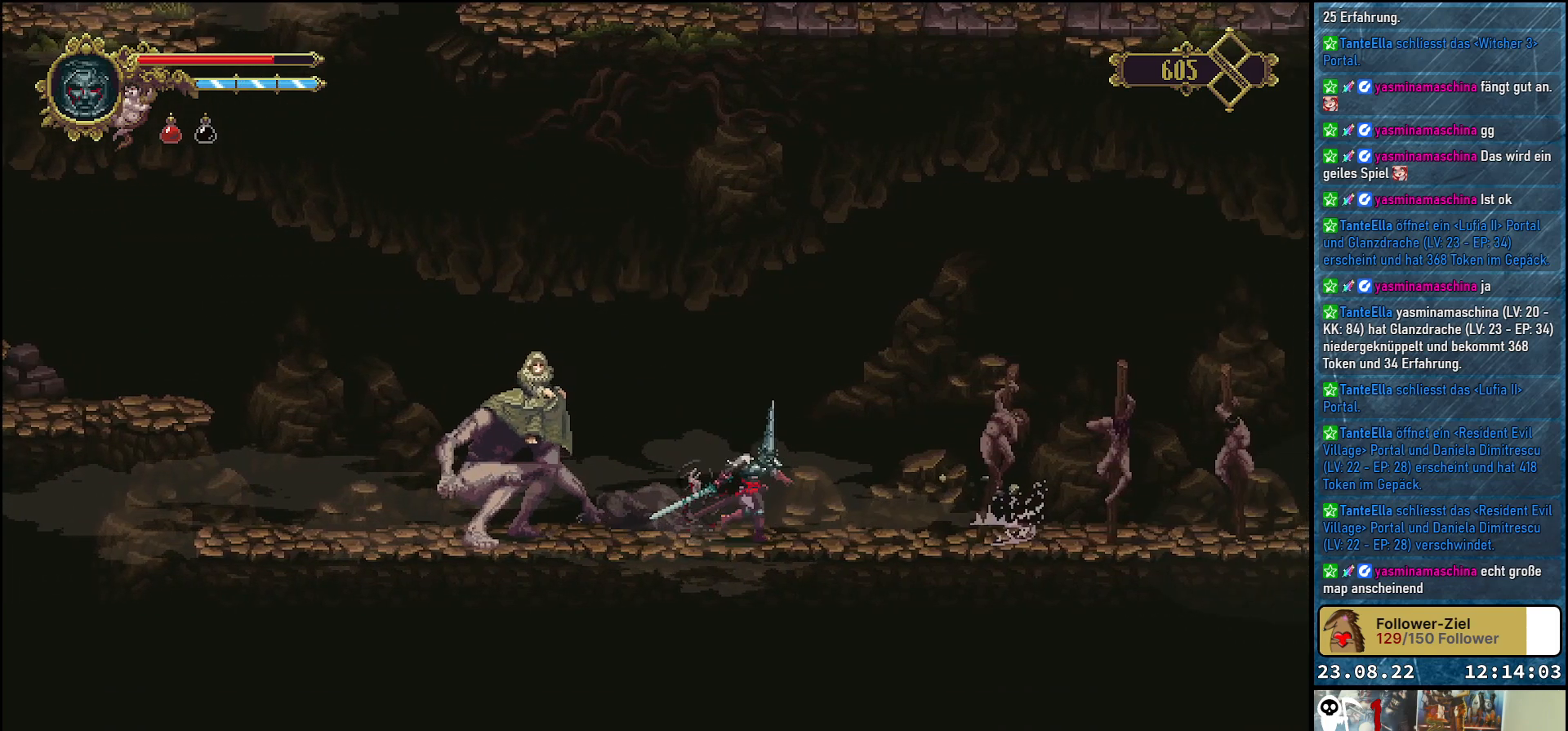
{"buttons": ["DPAD_RIGHT"], "left_stick": "center", "right_stick": "center", "events": []}
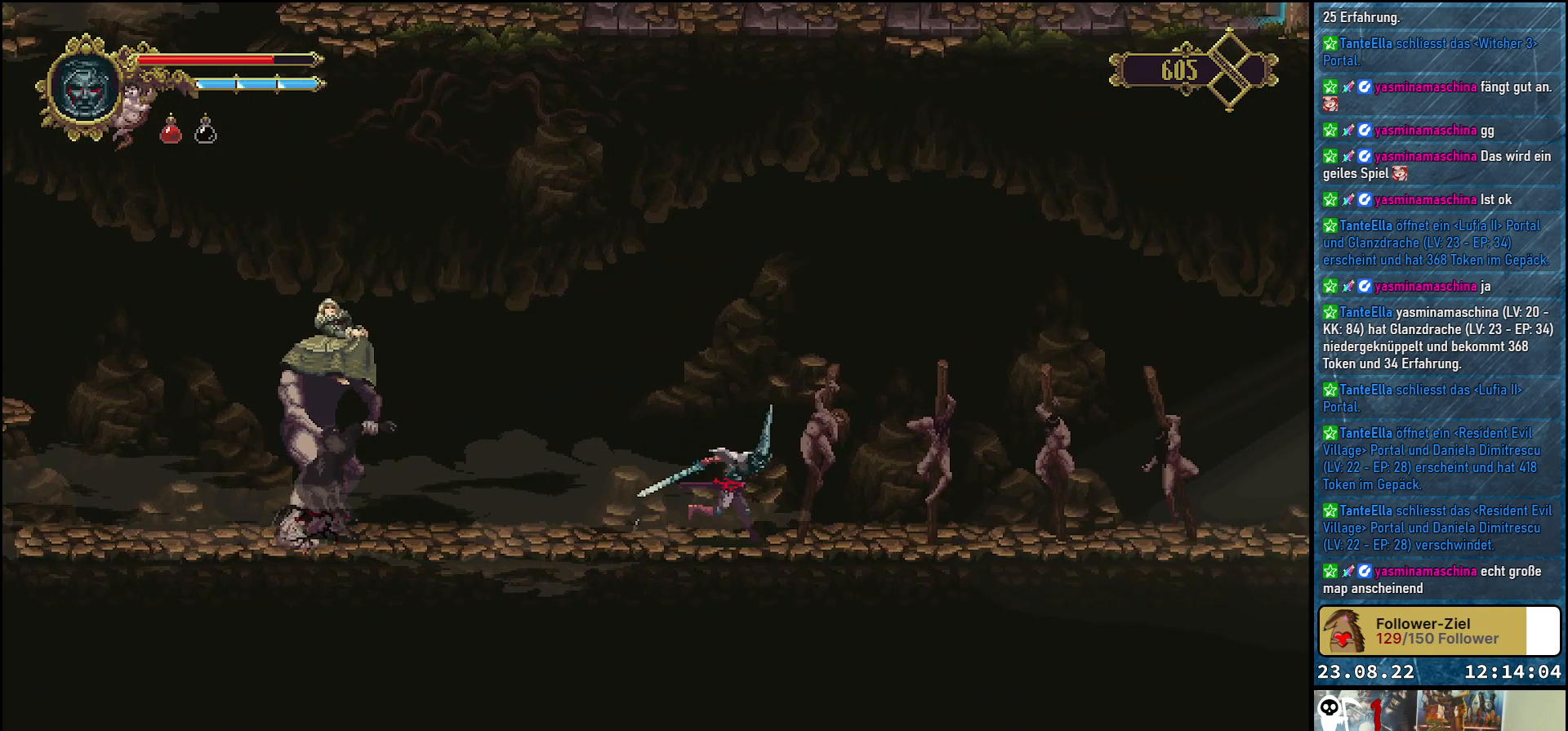
{"buttons": ["DPAD_LEFT"], "left_stick": "center", "right_stick": "center", "events": [[167, "DPAD_RIGHT", "up"], [283, "DPAD_LEFT", "down"]]}
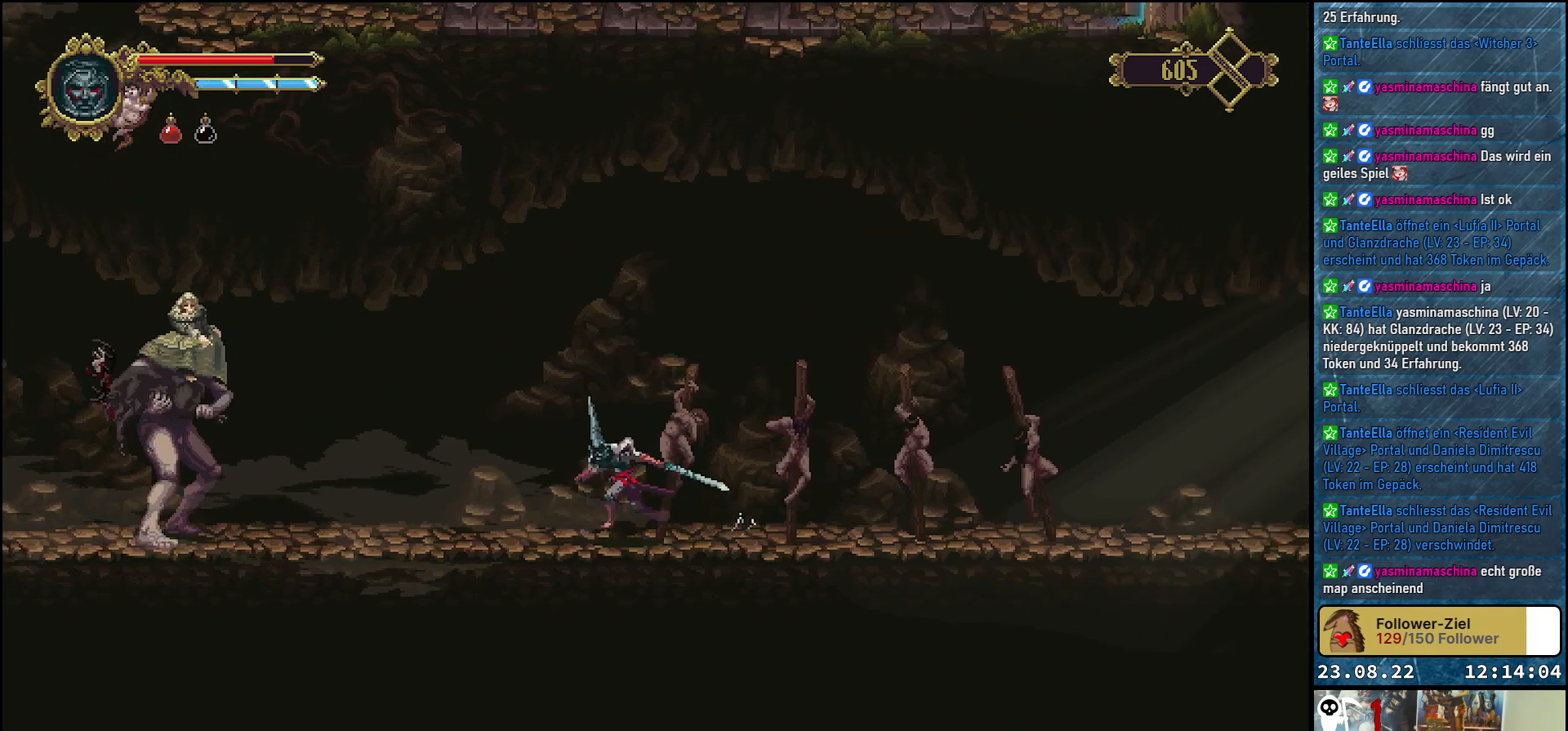
{"buttons": ["DPAD_RIGHT"], "left_stick": "center", "right_stick": "center", "events": [[67, "DPAD_LEFT", "up"], [200, "DPAD_RIGHT", "down"]]}
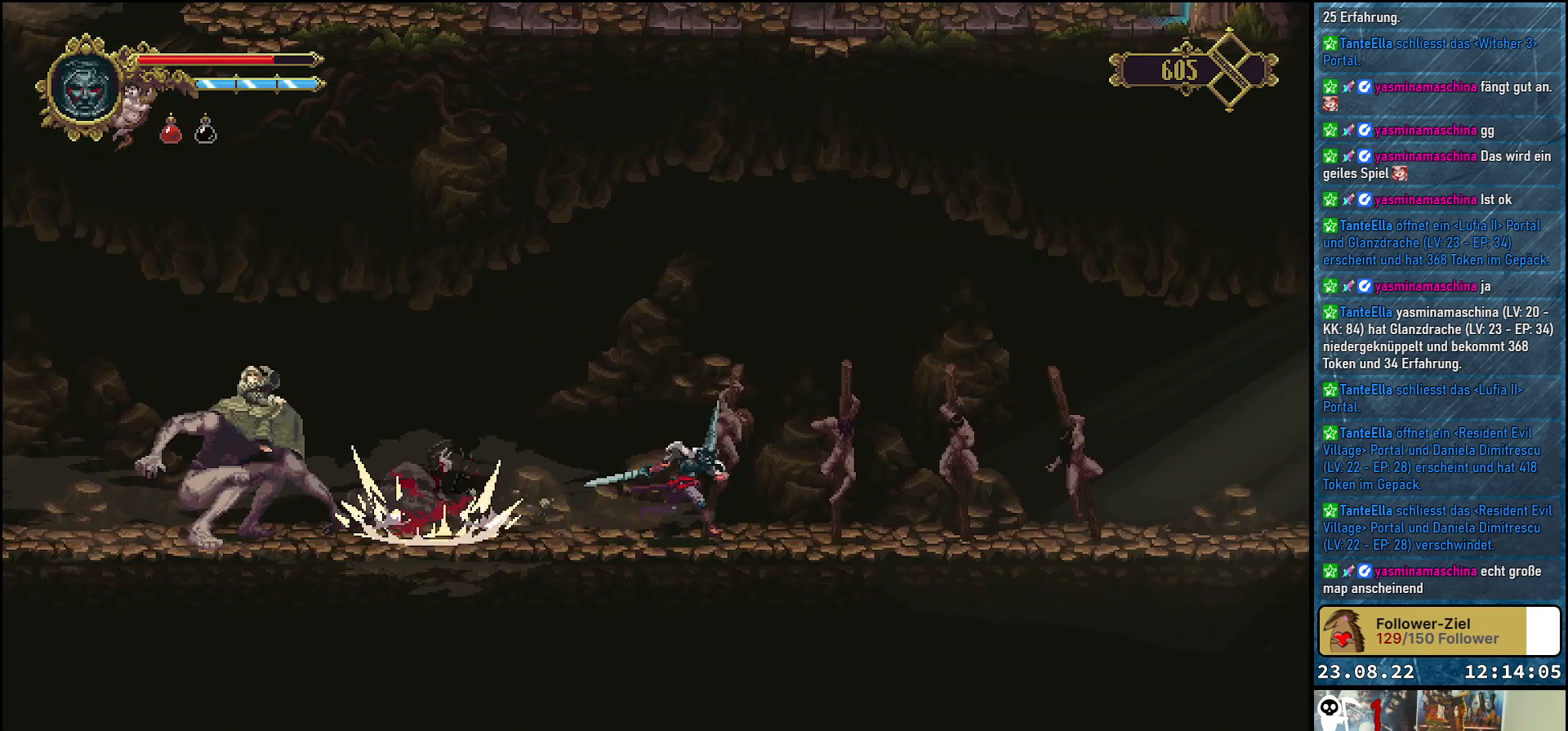
{"buttons": ["DPAD_LEFT"], "left_stick": "center", "right_stick": "center", "events": [[133, "DPAD_RIGHT", "up"], [233, "DPAD_LEFT", "down"]]}
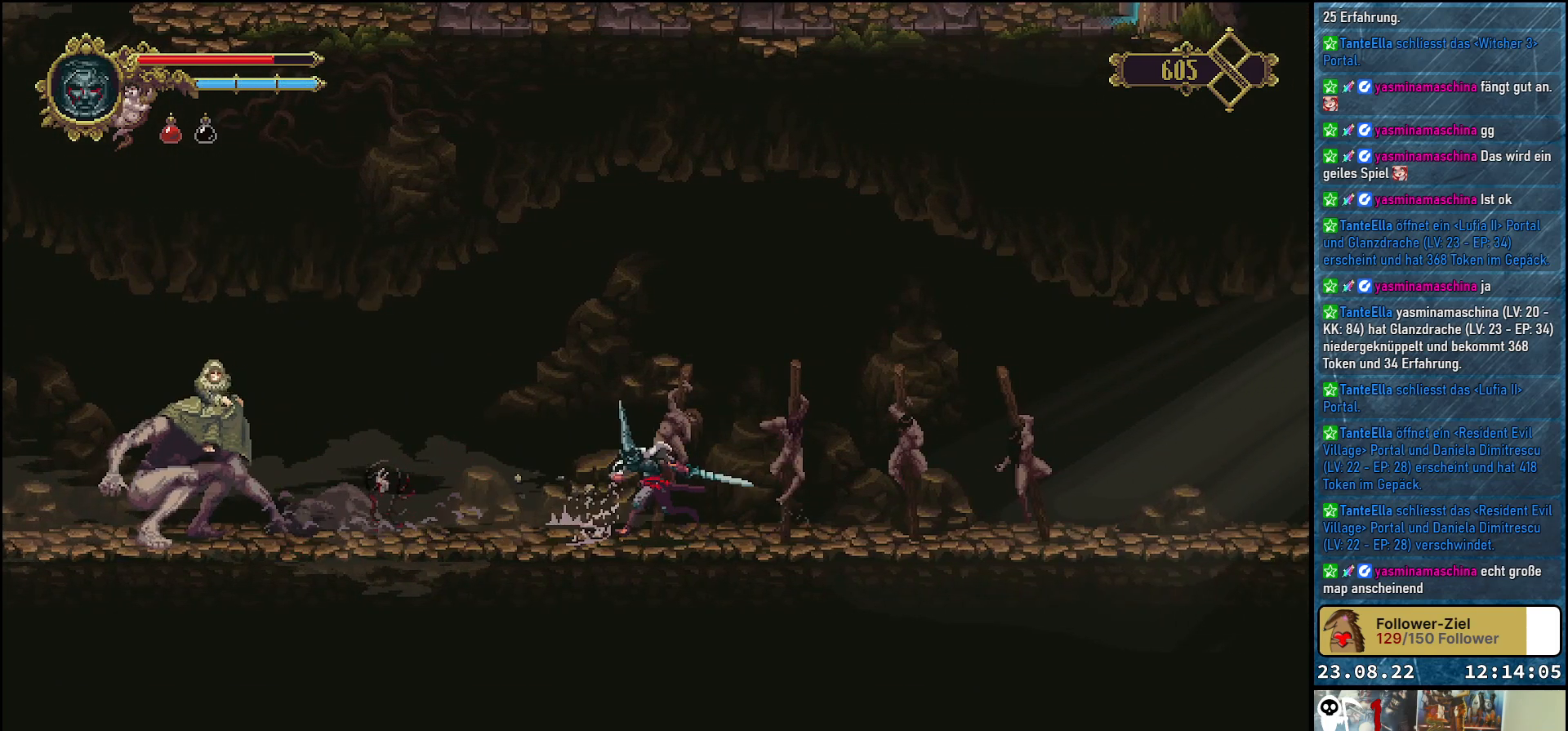
{"buttons": [], "left_stick": "center", "right_stick": "center", "events": [[33, "DPAD_LEFT", "up"]]}
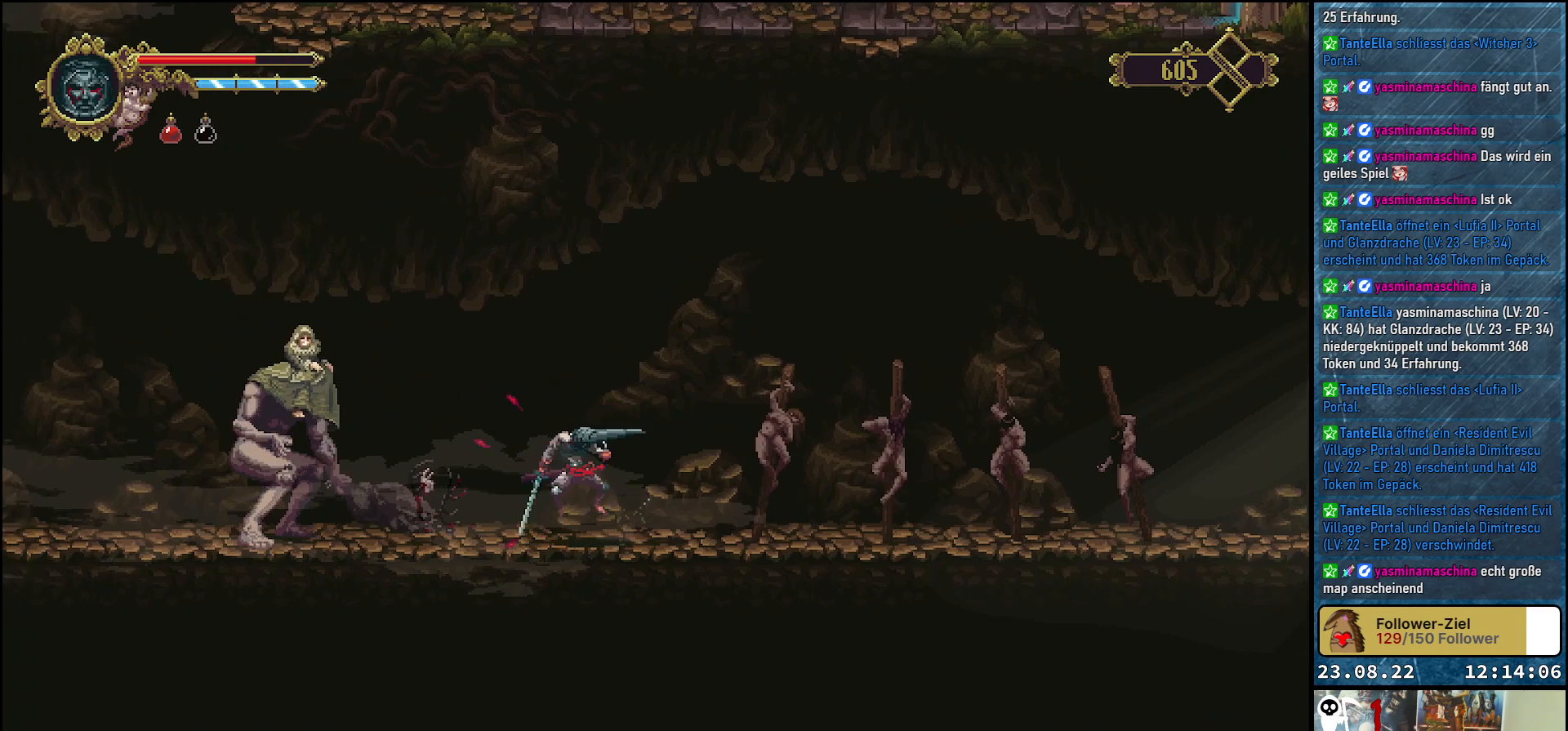
{"buttons": ["DPAD_RIGHT"], "left_stick": "center", "right_stick": "center", "events": [[317, "DPAD_RIGHT", "down"]]}
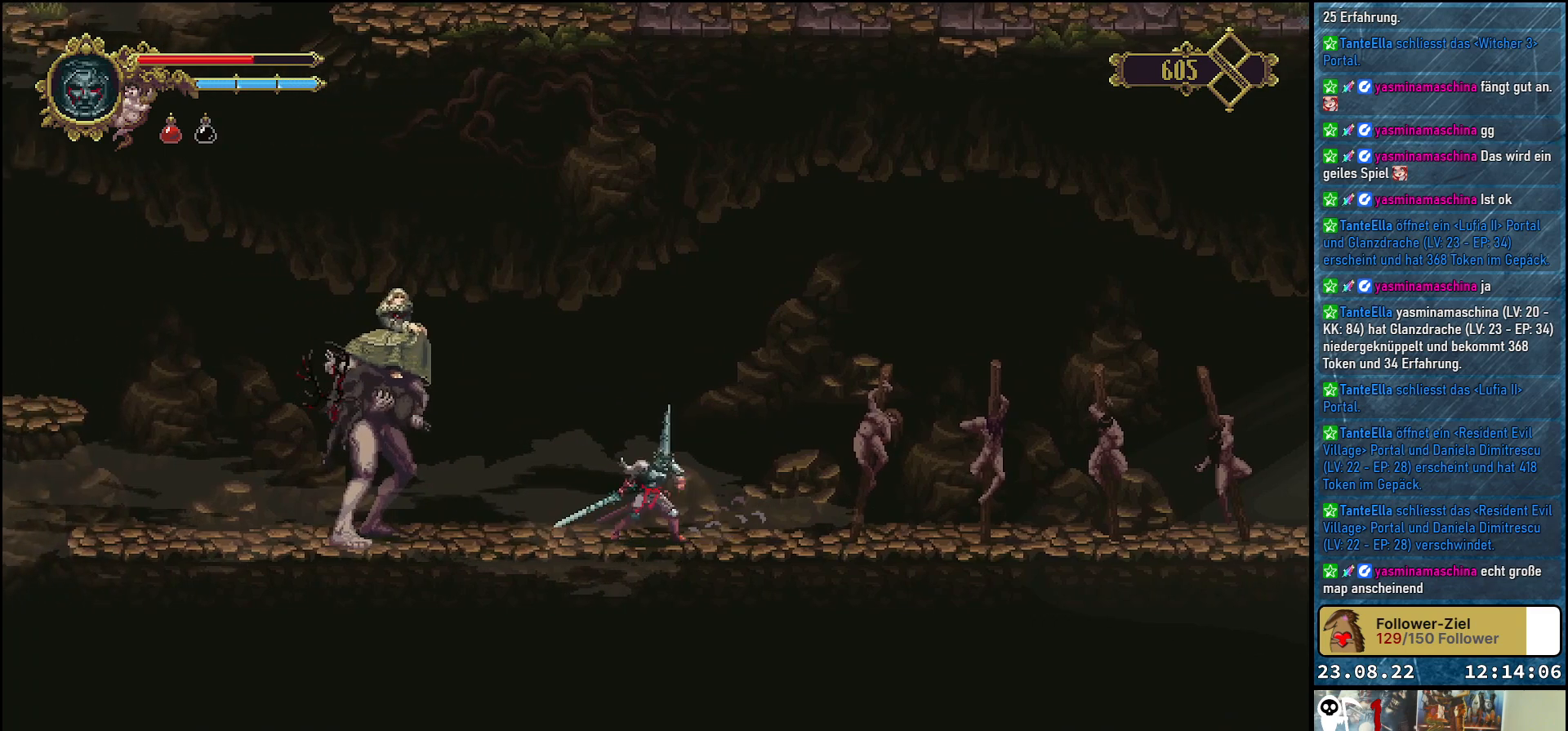
{"buttons": ["DPAD_RIGHT"], "left_stick": "center", "right_stick": "center", "events": []}
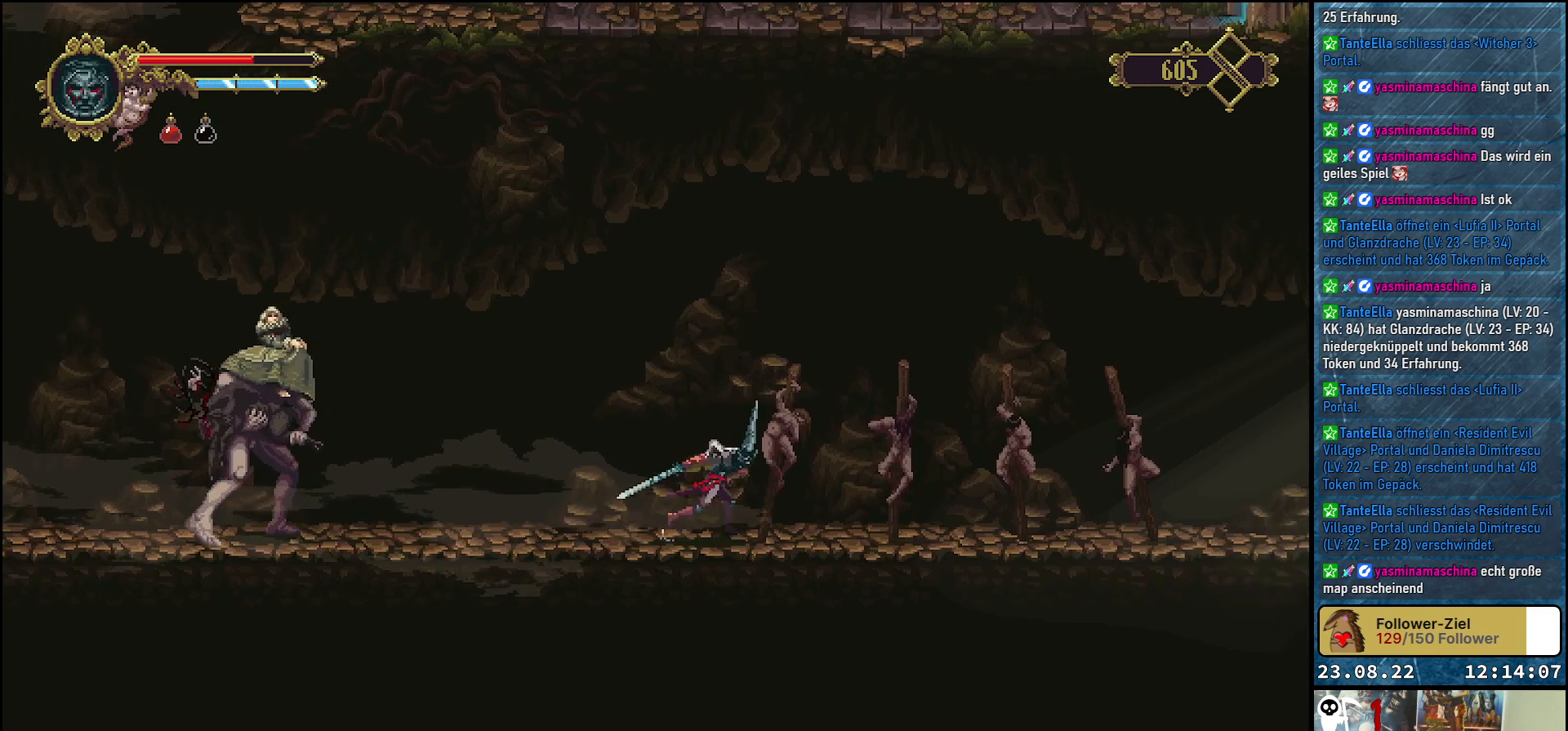
{"buttons": ["DPAD_LEFT"], "left_stick": "center", "right_stick": "center", "events": [[317, "DPAD_RIGHT", "up"], [400, "DPAD_LEFT", "down"]]}
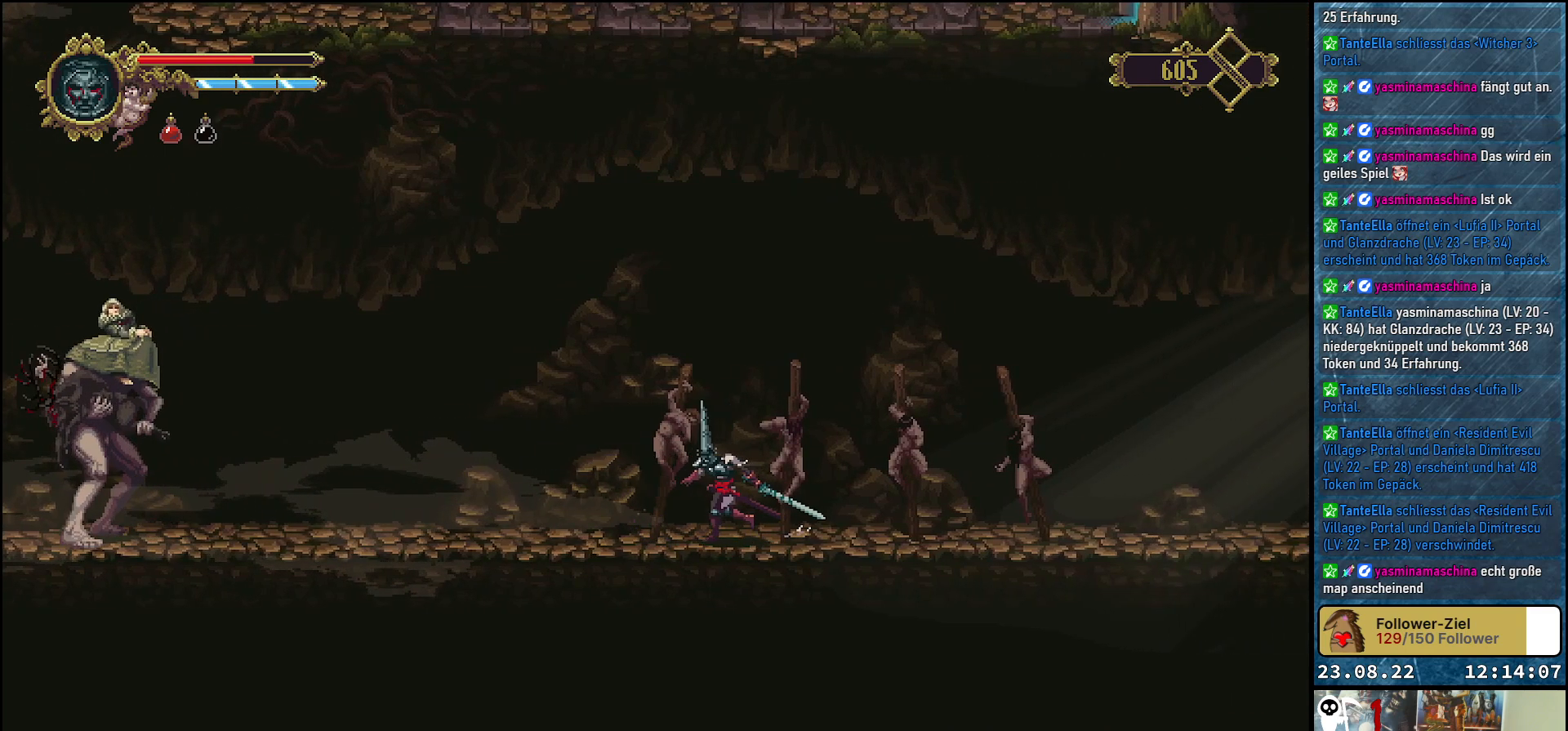
{"buttons": [], "left_stick": "center", "right_stick": "center", "events": [[33, "DPAD_LEFT", "up"]]}
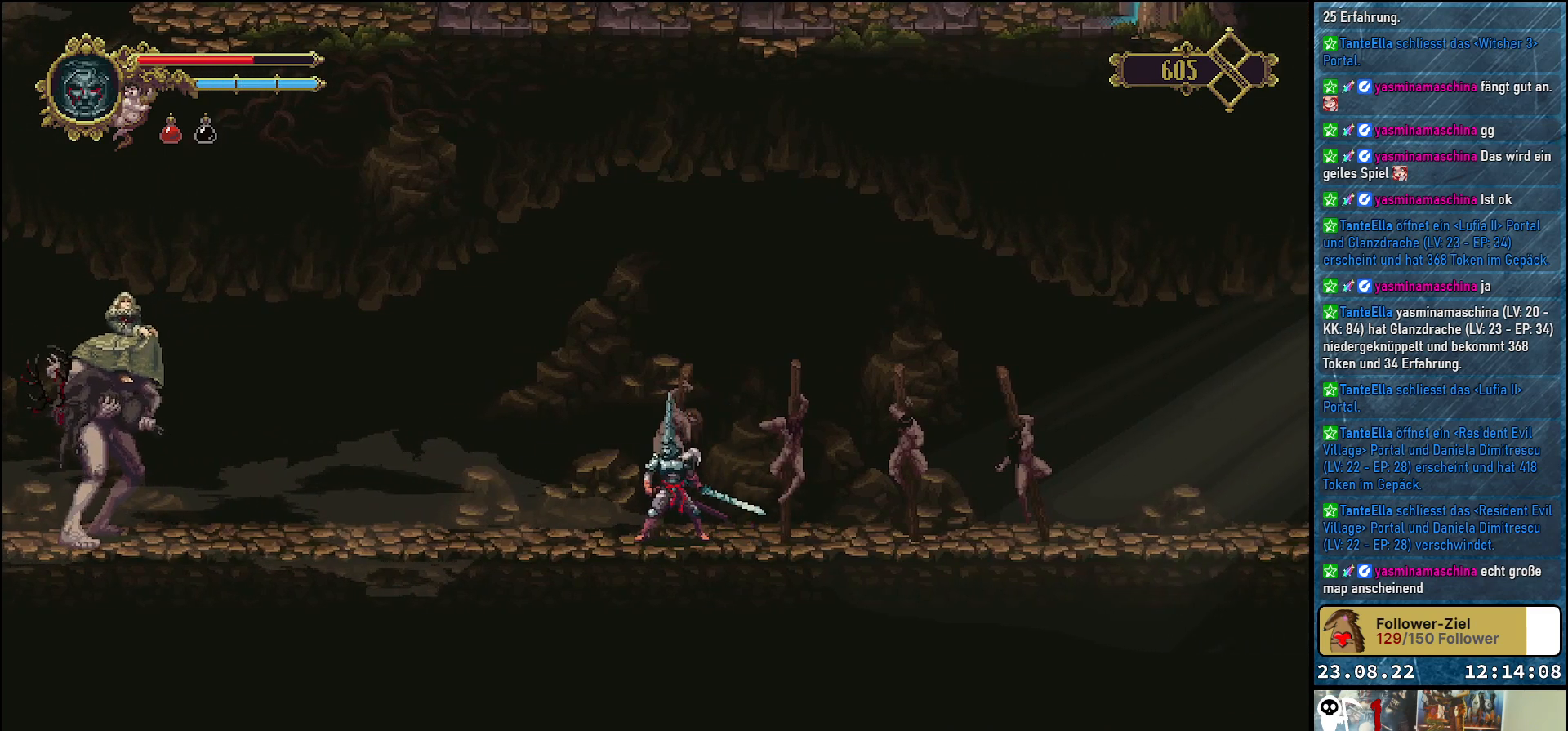
{"buttons": ["DPAD_LEFT"], "left_stick": "center", "right_stick": "center", "events": [[350, "DPAD_LEFT", "down"]]}